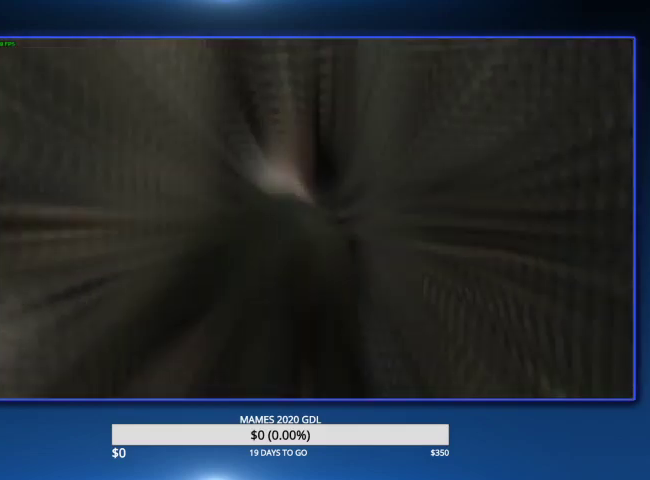
Gameplay with a controller (PlayStation layout); each line is a JSON object with the inputs held at the frame after it. Not read: L1 R1 SQUARE TOUCHPAD.
{"buttons": [], "left_stick": "up-left", "right_stick": "center"}
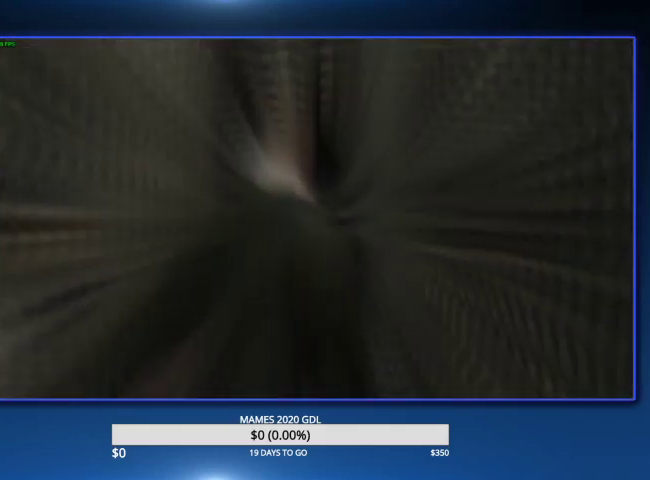
{"buttons": [], "left_stick": "up-left", "right_stick": "up-left"}
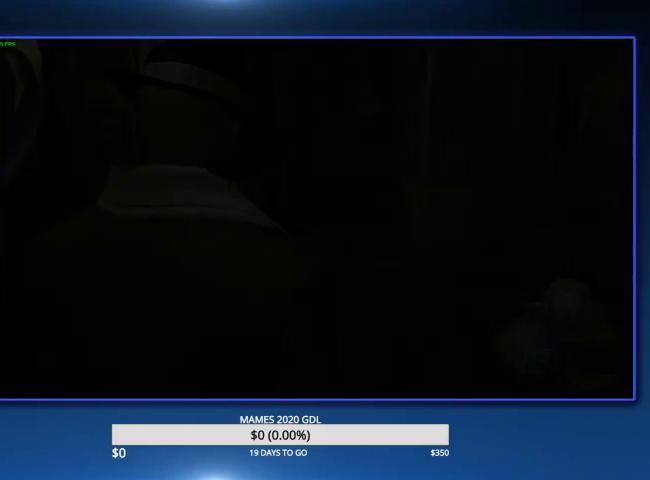
{"buttons": [], "left_stick": "up-left", "right_stick": "center"}
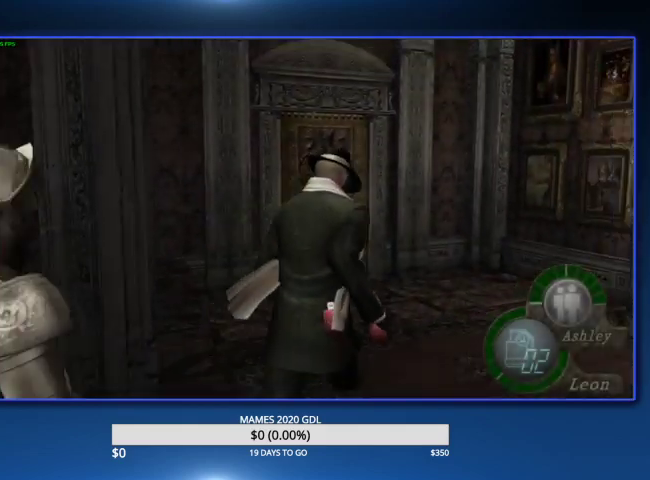
{"buttons": [], "left_stick": "up", "right_stick": "center"}